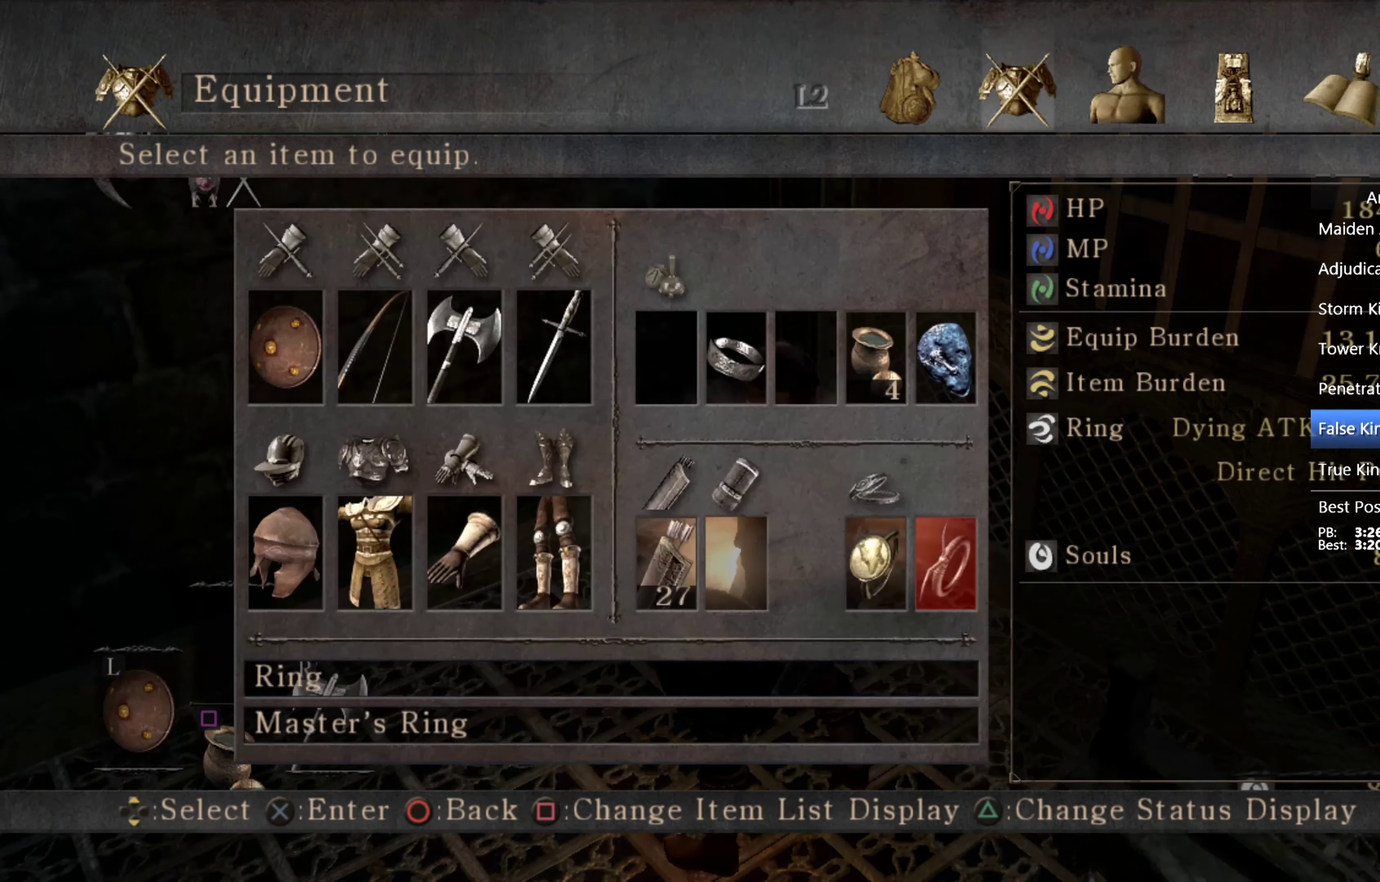
Gameplay with a controller (PlayStation layout); each line is a JSON object with the inputs held at the frame after it. "events" lists button and stick changes between this image and that frame as [ms after this image, input, new state], when the widget could be followed in between. This overlay highlights the sticks when they move; stick clicks (L3 R3) are not distinguishable.
{"buttons": ["DPAD_UP"], "left_stick": "center", "right_stick": "center", "events": [[267, "DPAD_LEFT", "down"], [367, "DPAD_LEFT", "up"], [500, "DPAD_UP", "down"]]}
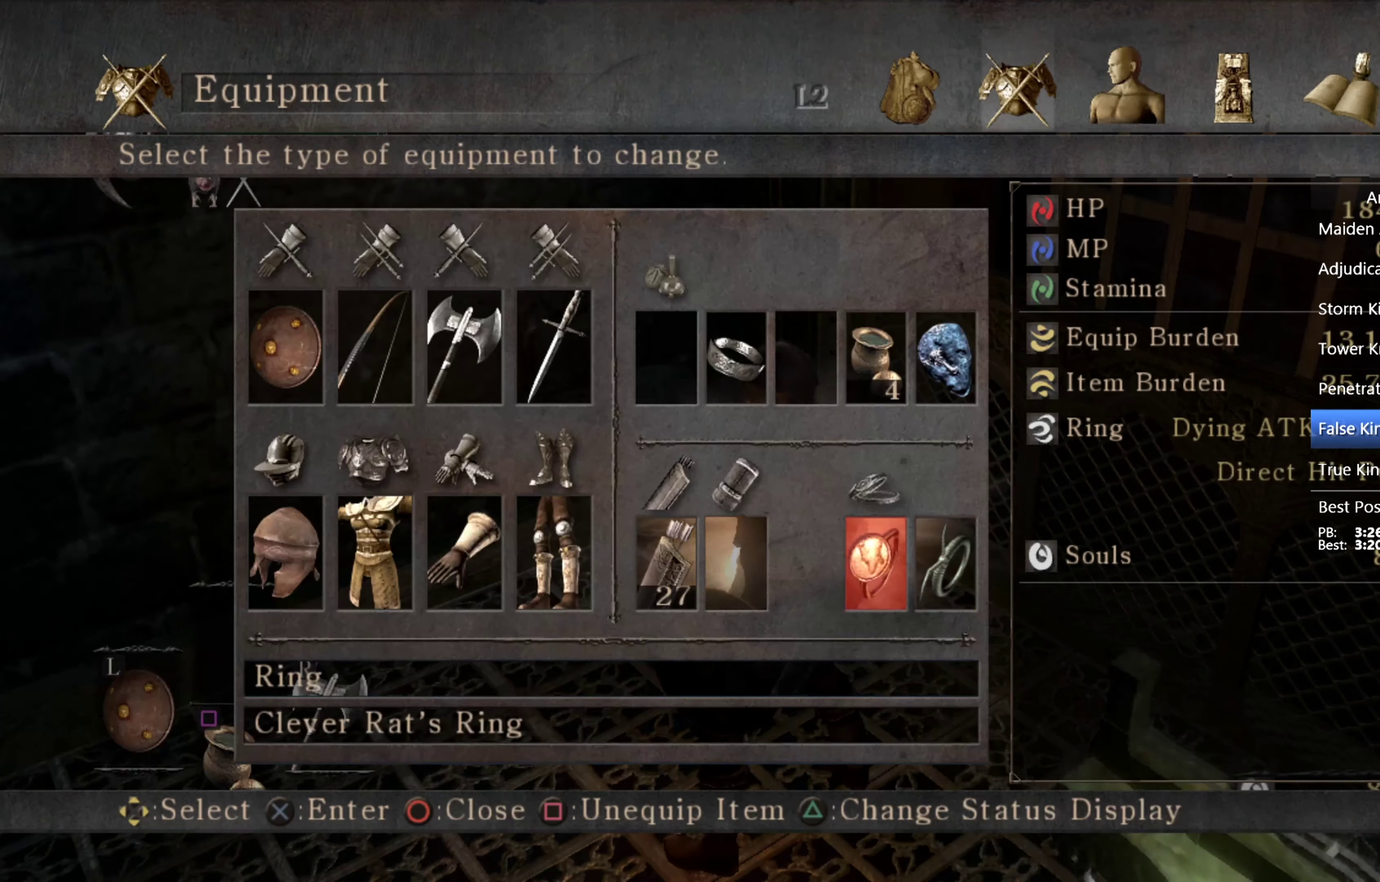
{"buttons": [], "left_stick": "center", "right_stick": "center", "events": [[100, "DPAD_UP", "up"], [367, "CIRCLE", "down"], [500, "CIRCLE", "up"]]}
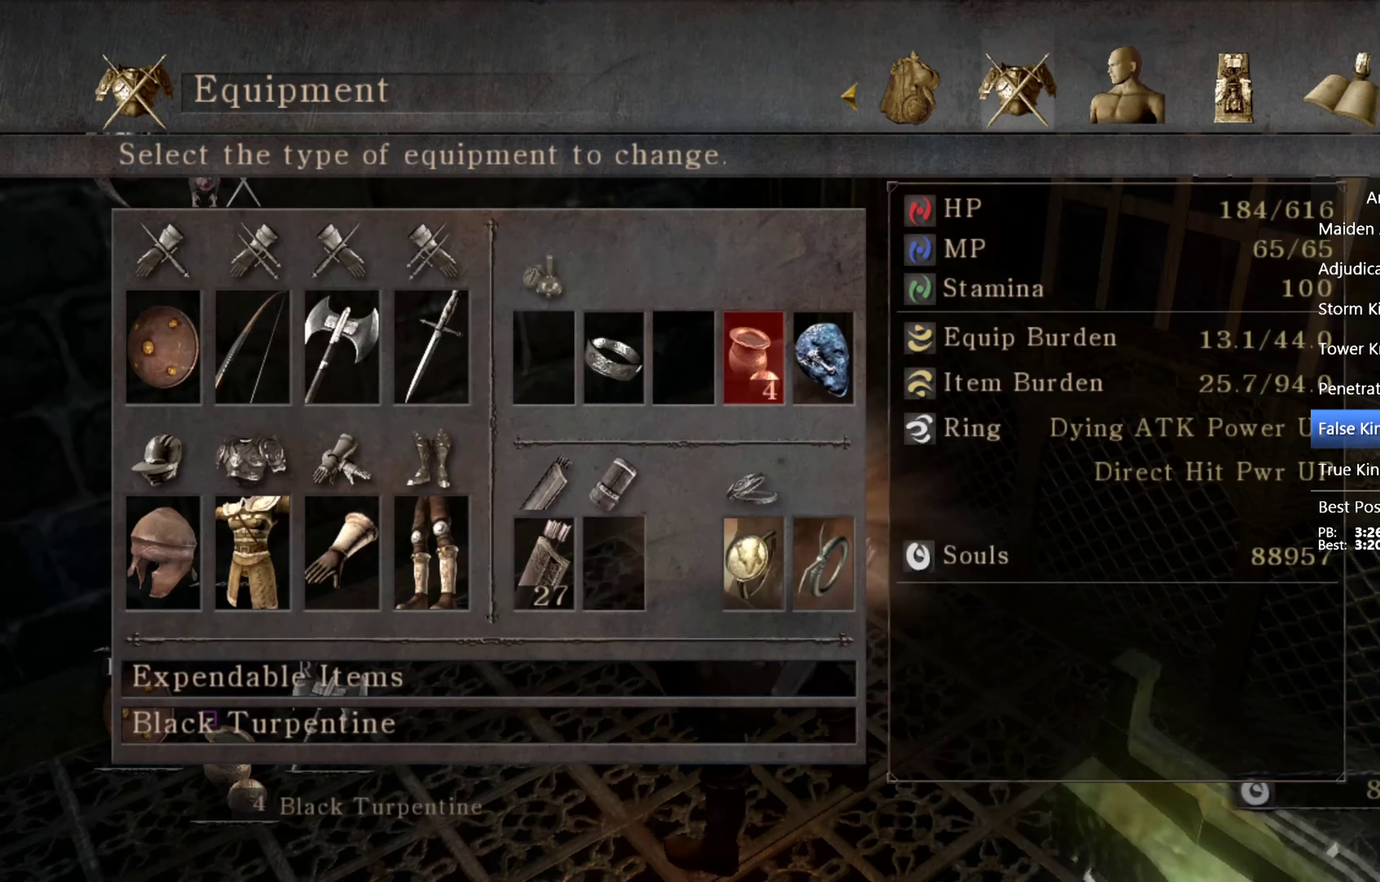
{"buttons": [], "left_stick": "center", "right_stick": "center", "events": [[267, "CIRCLE", "down"], [367, "CIRCLE", "up"]]}
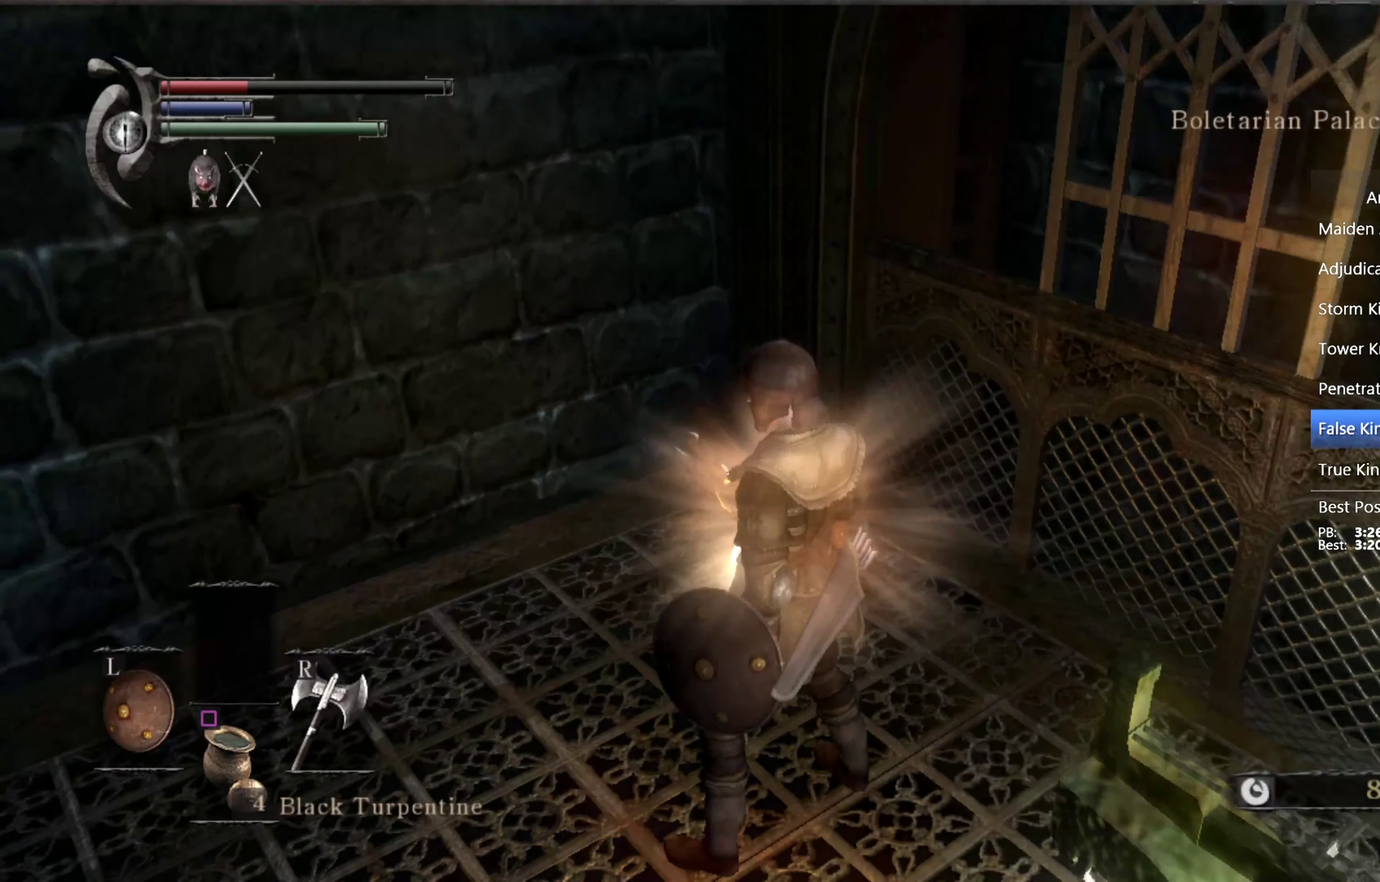
{"buttons": [], "left_stick": "center", "right_stick": "left", "events": [[167, "TRIANGLE", "down"], [267, "TRIANGLE", "up"], [500, "right_stick", "left"]]}
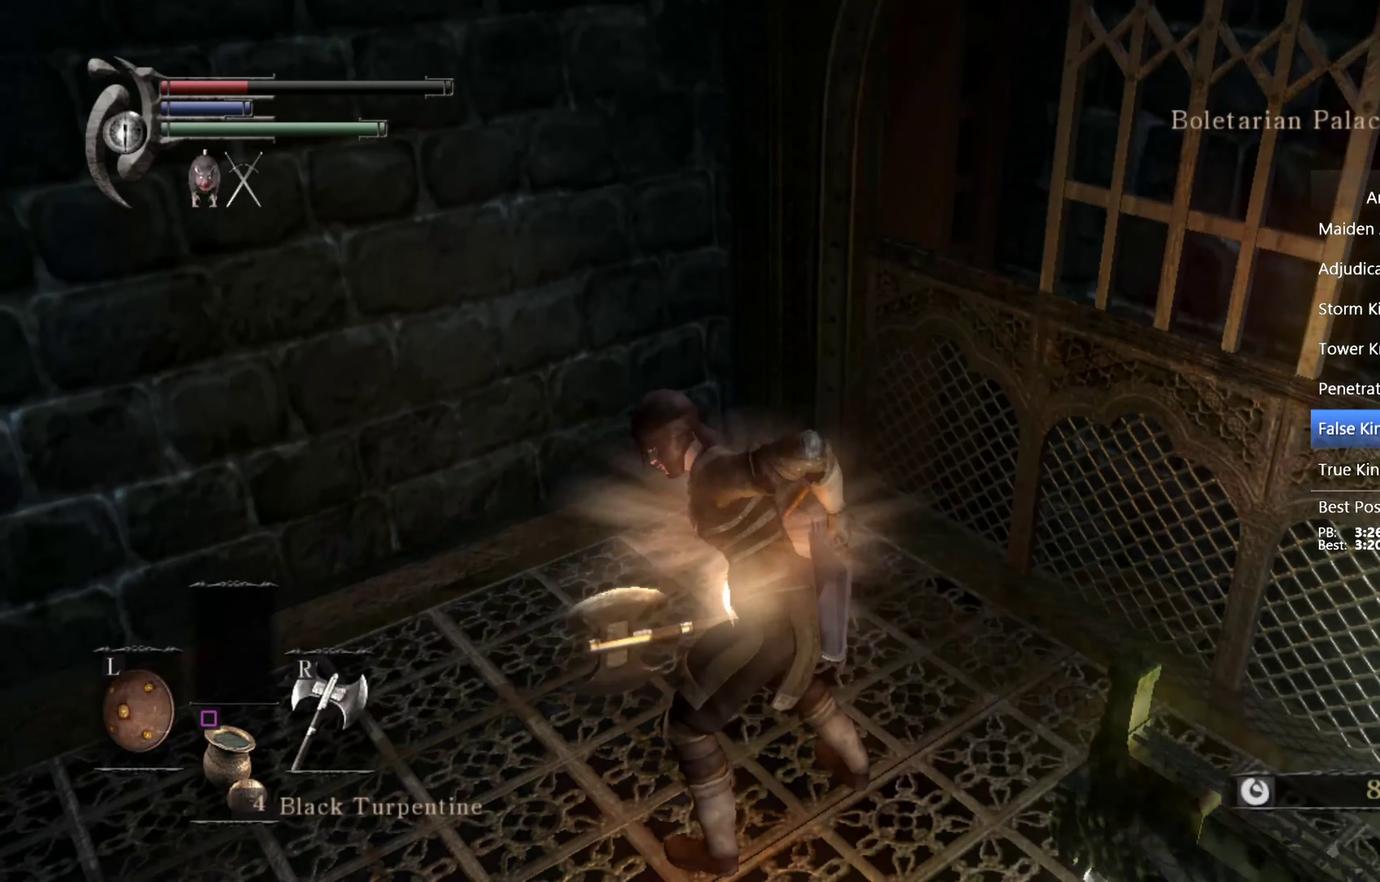
{"buttons": [], "left_stick": "center", "right_stick": "center", "events": [[100, "right_stick", "center"]]}
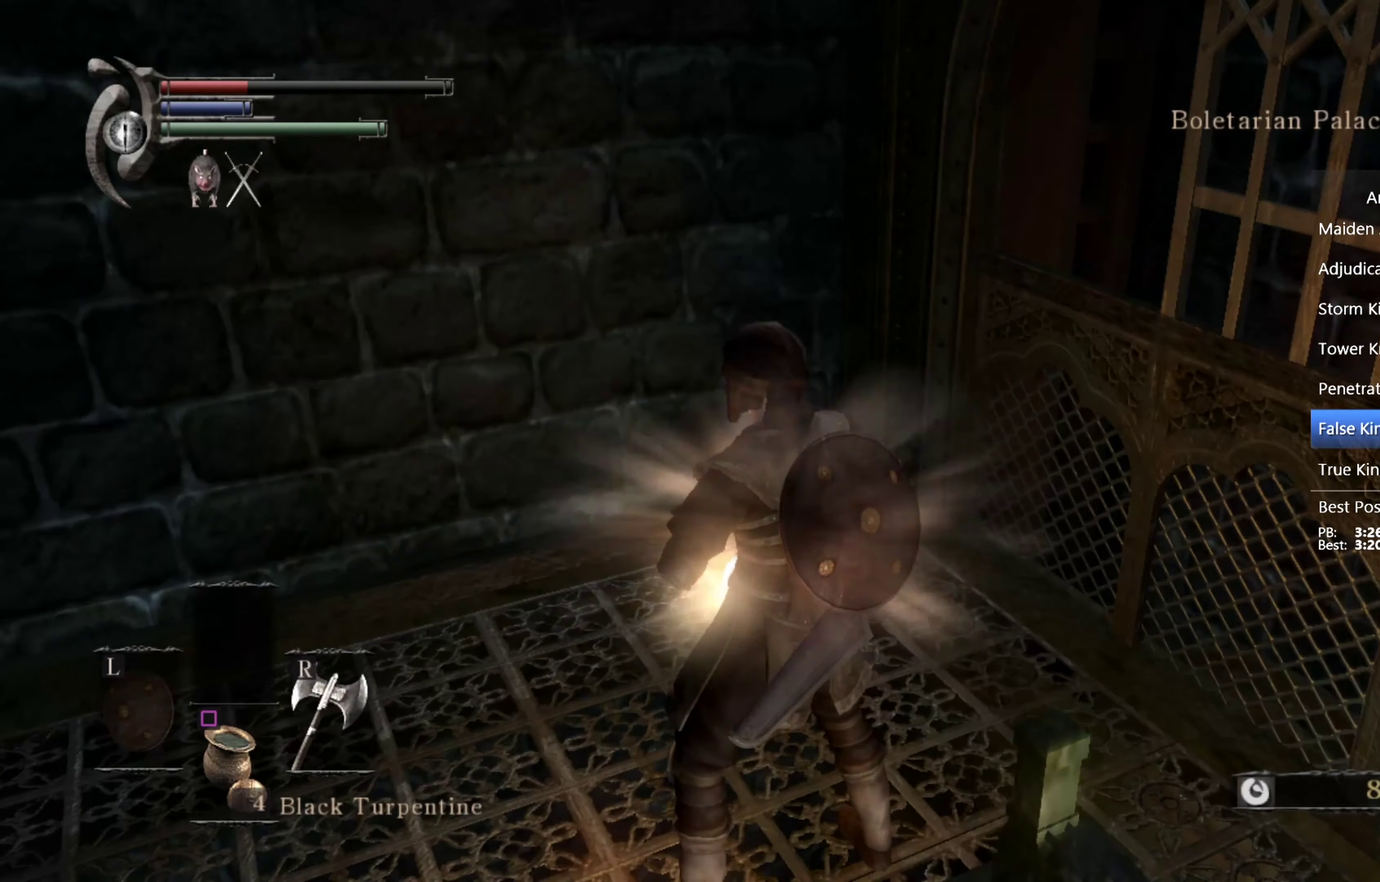
{"buttons": [], "left_stick": "center", "right_stick": "center", "events": []}
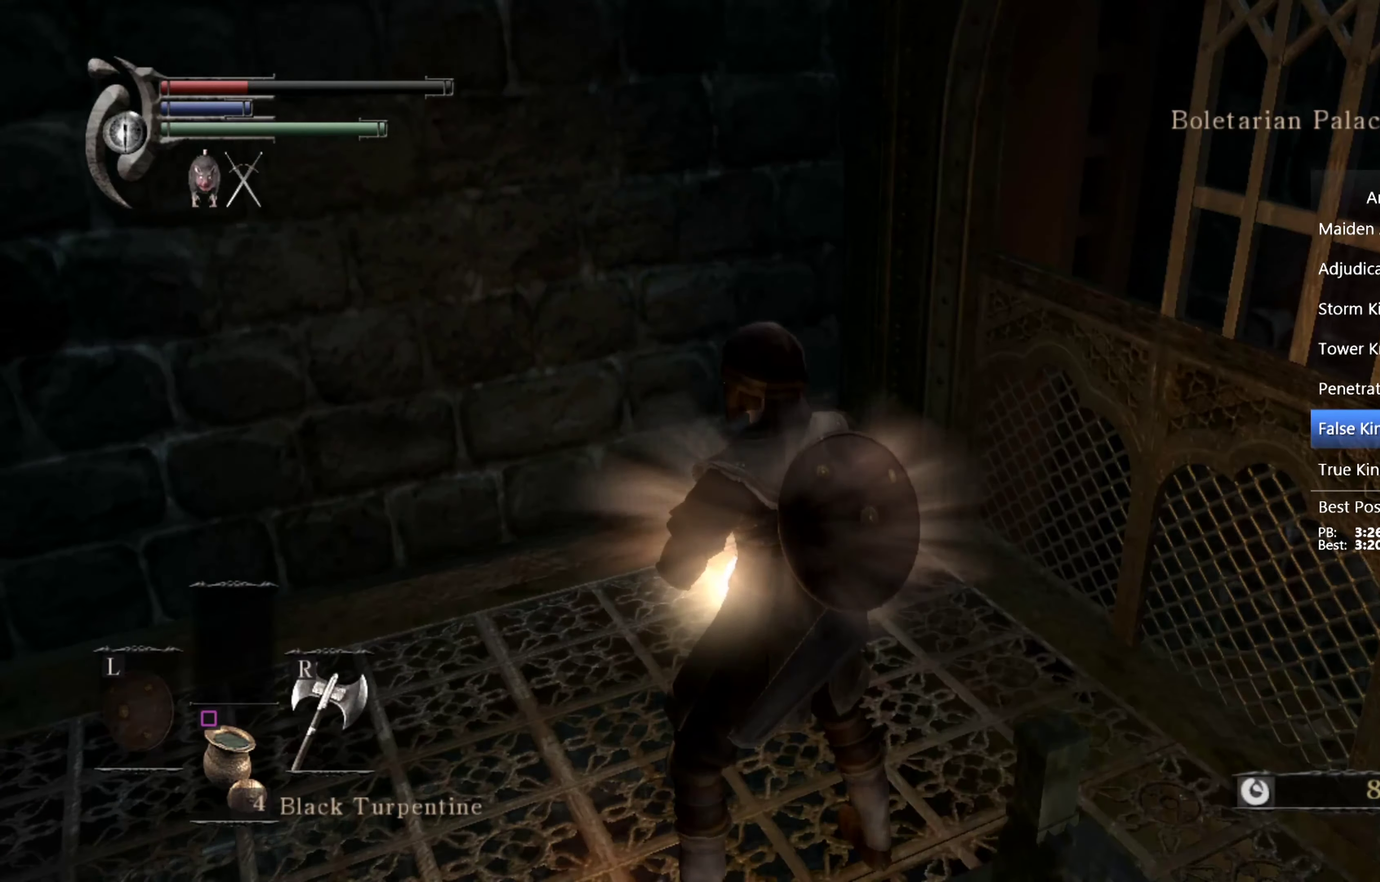
{"buttons": [], "left_stick": "center", "right_stick": "center", "events": []}
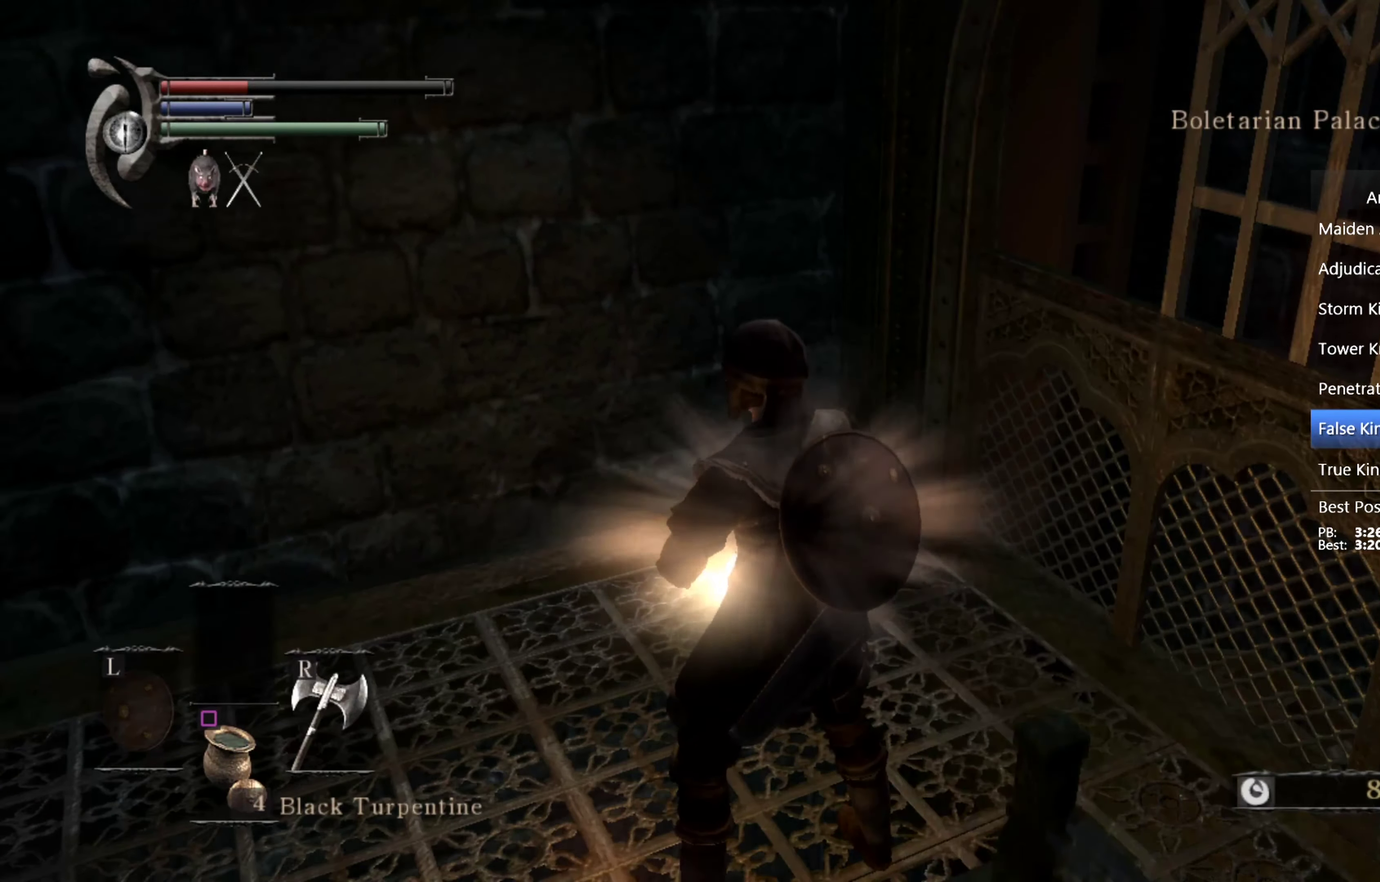
{"buttons": [], "left_stick": "center", "right_stick": "center", "events": []}
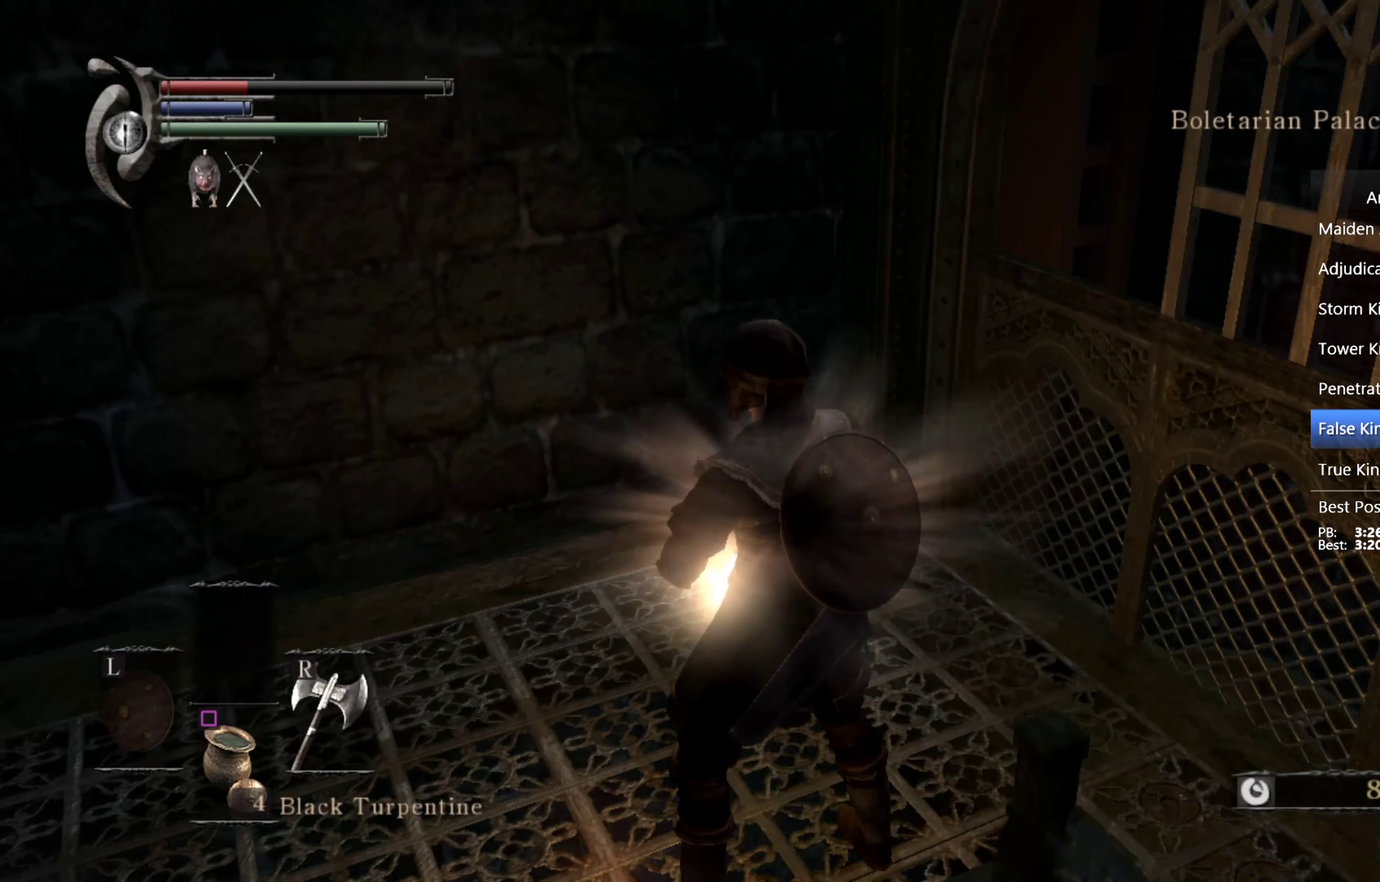
{"buttons": [], "left_stick": "center", "right_stick": "center", "events": []}
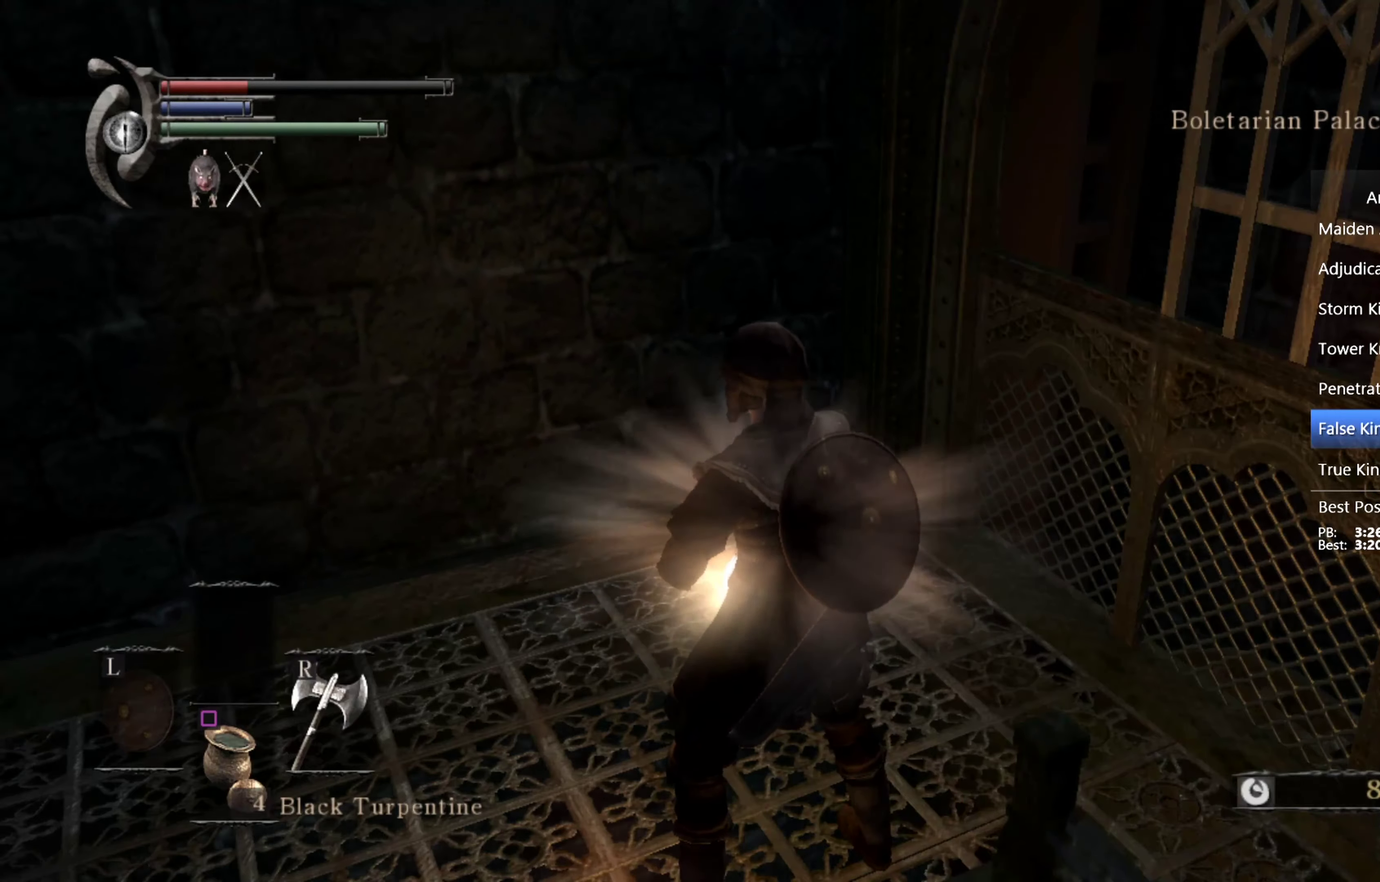
{"buttons": [], "left_stick": "center", "right_stick": "center", "events": []}
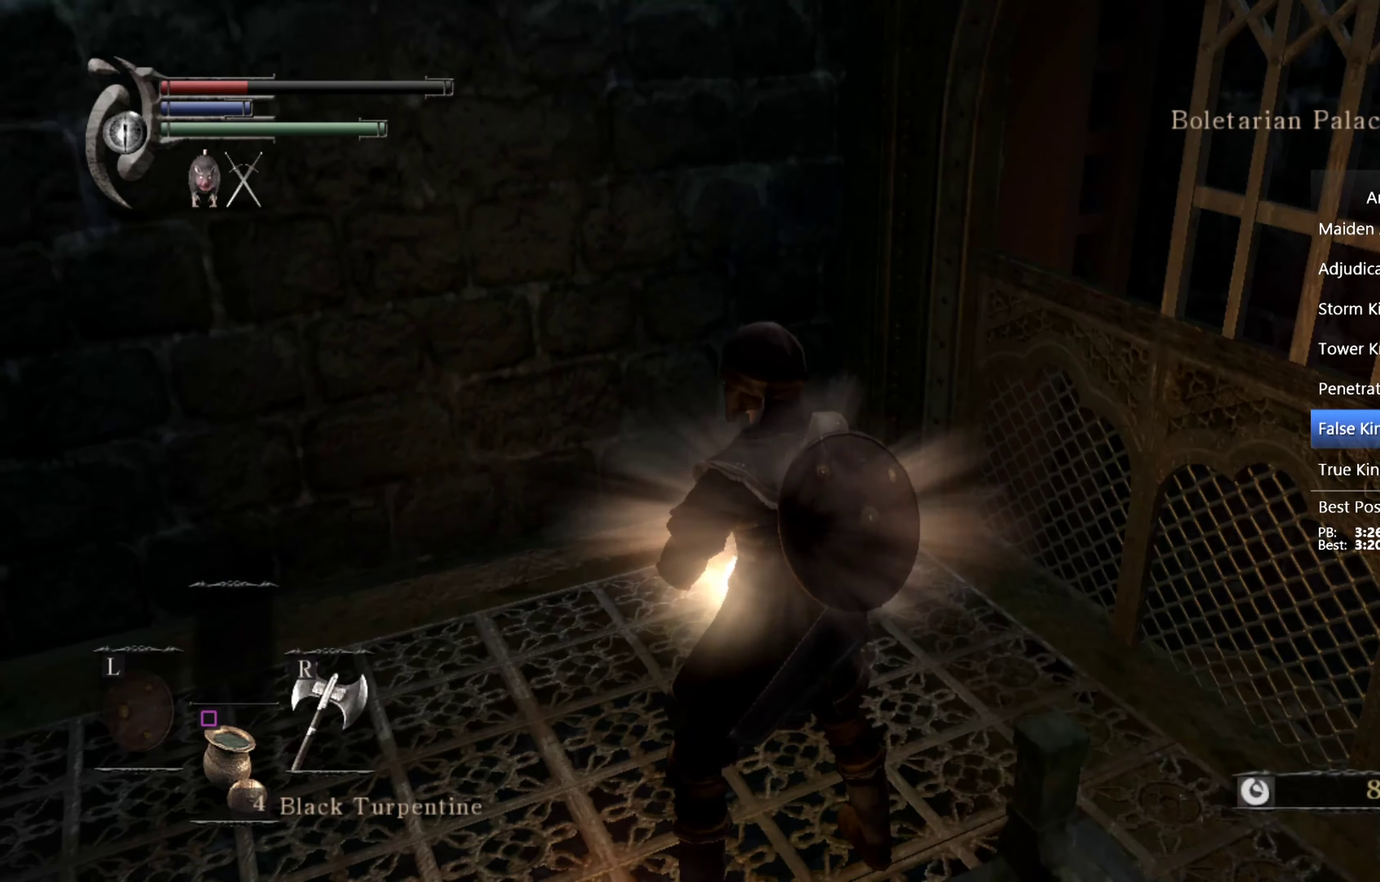
{"buttons": [], "left_stick": "center", "right_stick": "center", "events": []}
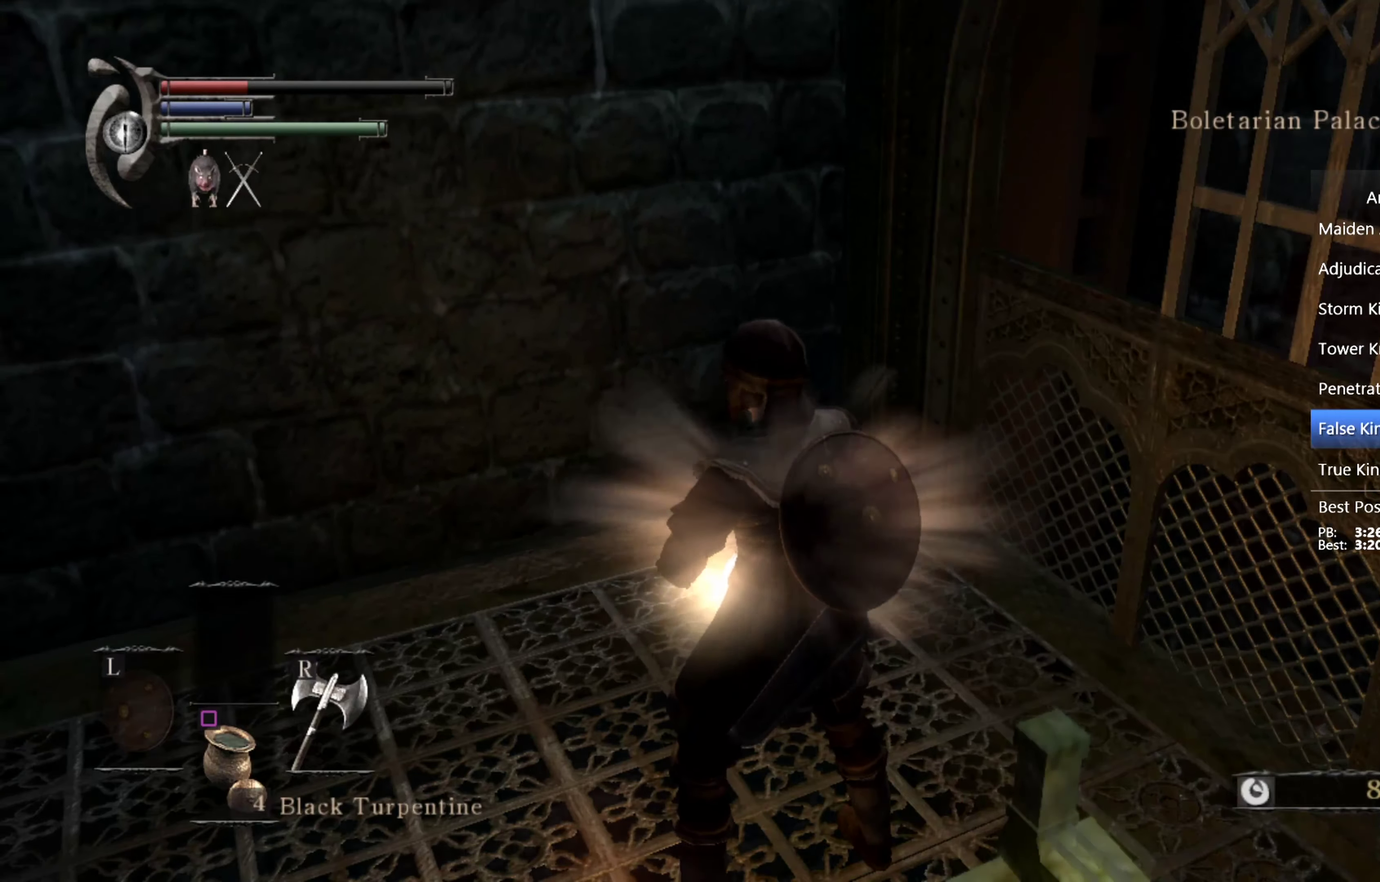
{"buttons": [], "left_stick": "center", "right_stick": "center", "events": []}
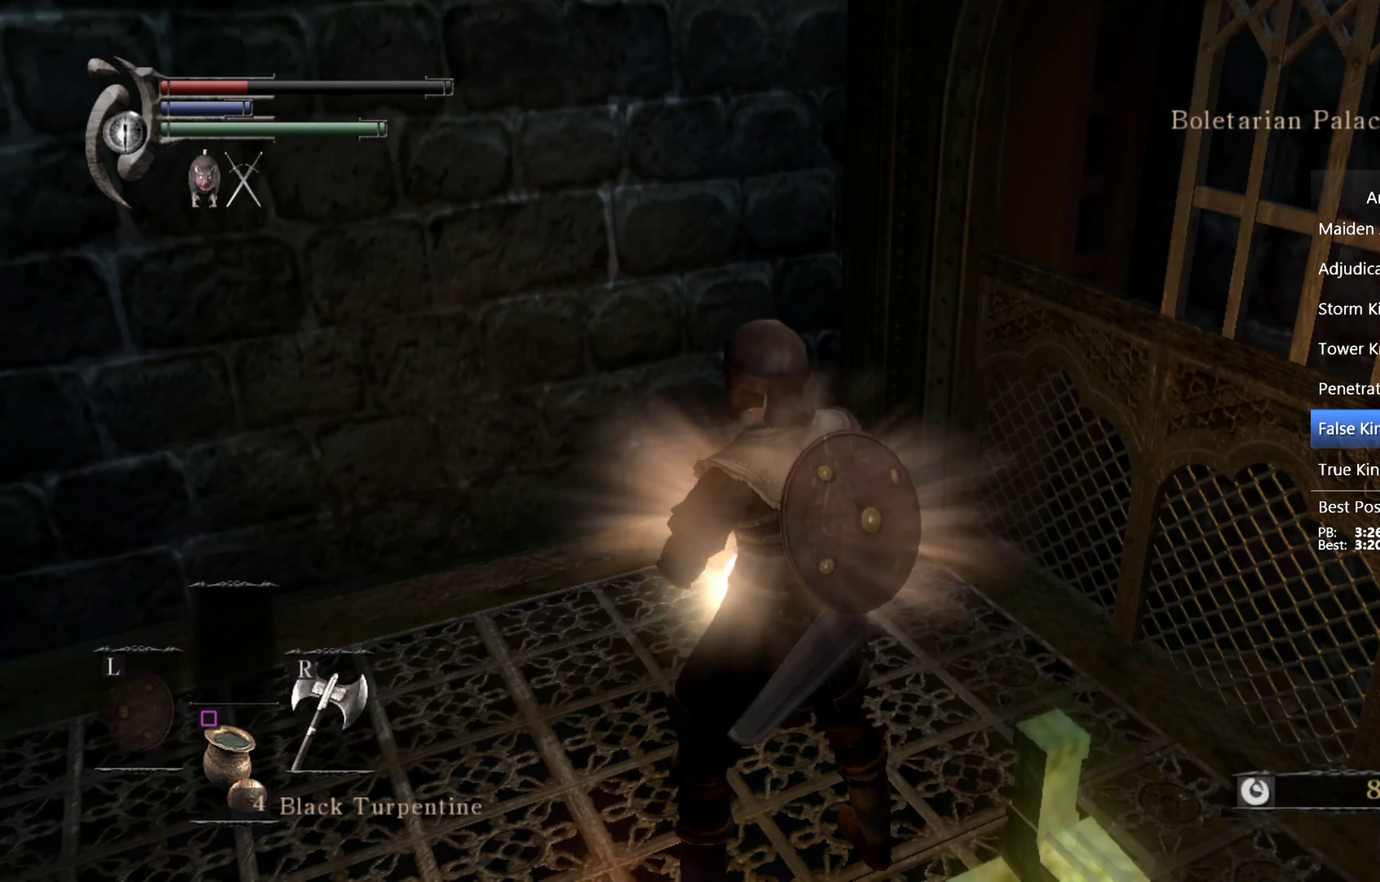
{"buttons": [], "left_stick": "center", "right_stick": "center", "events": []}
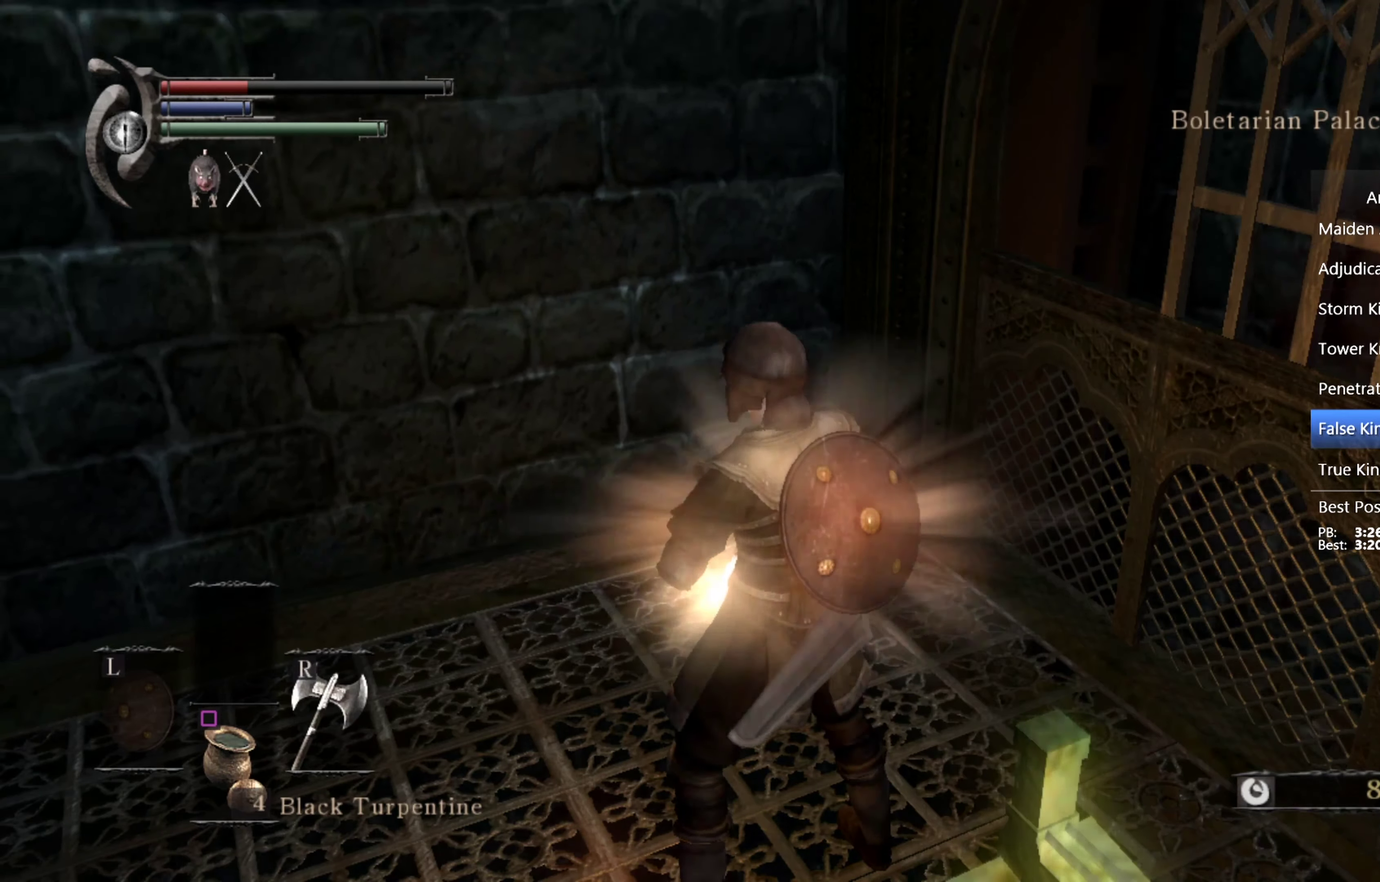
{"buttons": [], "left_stick": "center", "right_stick": "center", "events": [[66, "right_stick", "left"], [233, "right_stick", "center"]]}
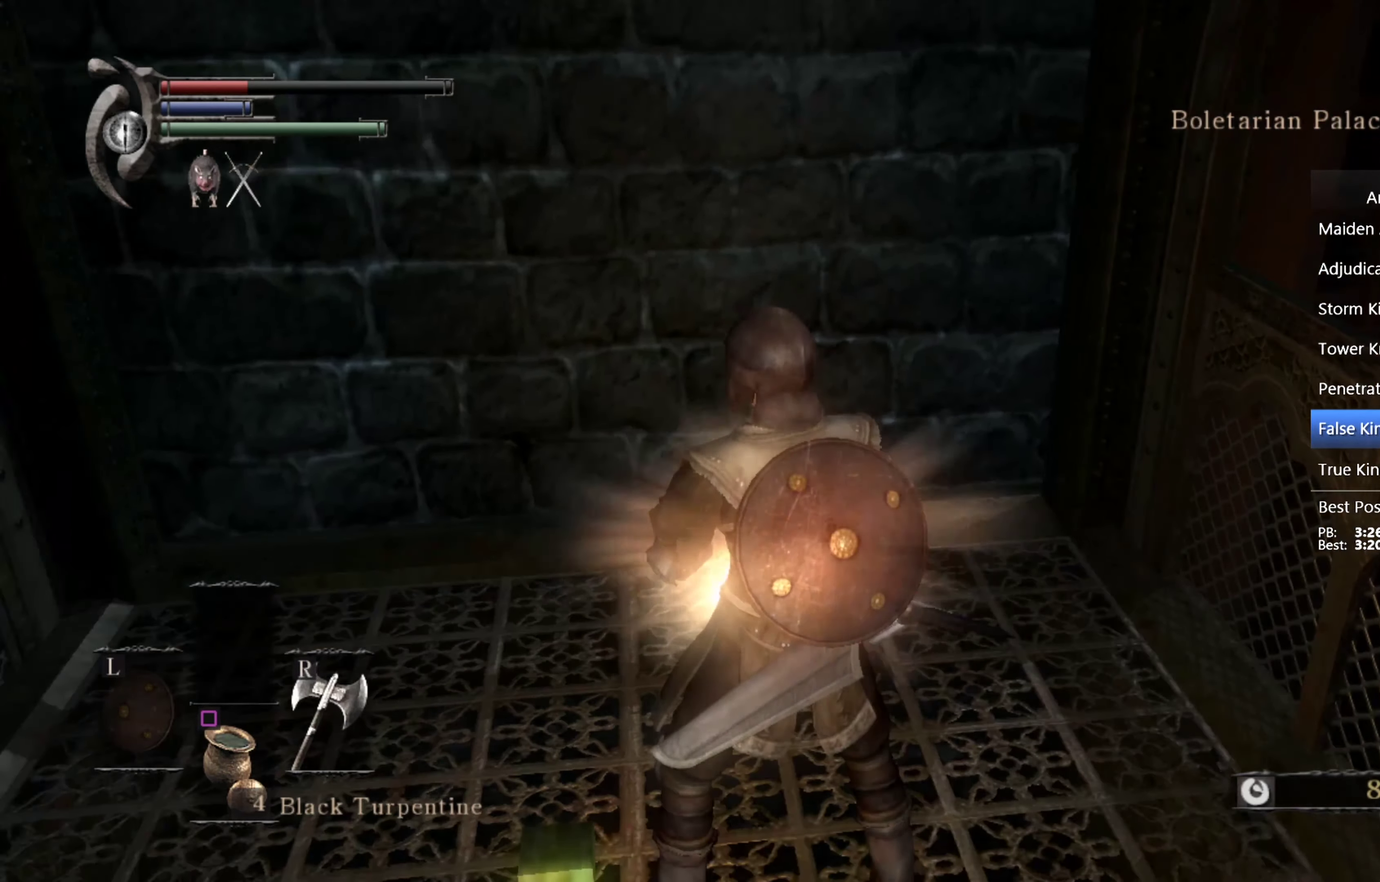
{"buttons": [], "left_stick": "center", "right_stick": "center", "events": []}
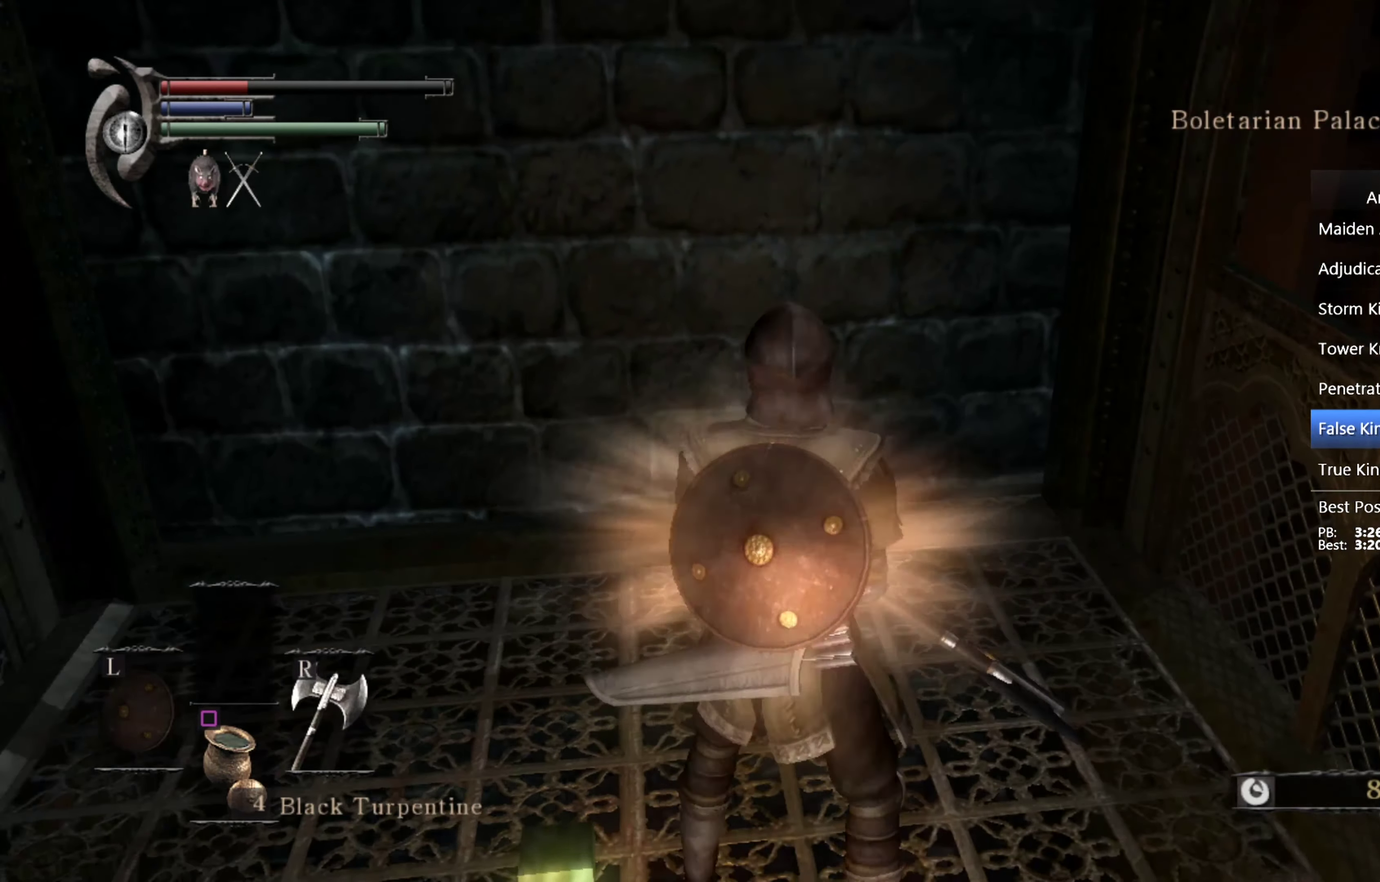
{"buttons": [], "left_stick": "center", "right_stick": "down-left", "events": [[500, "right_stick", "down-left"]]}
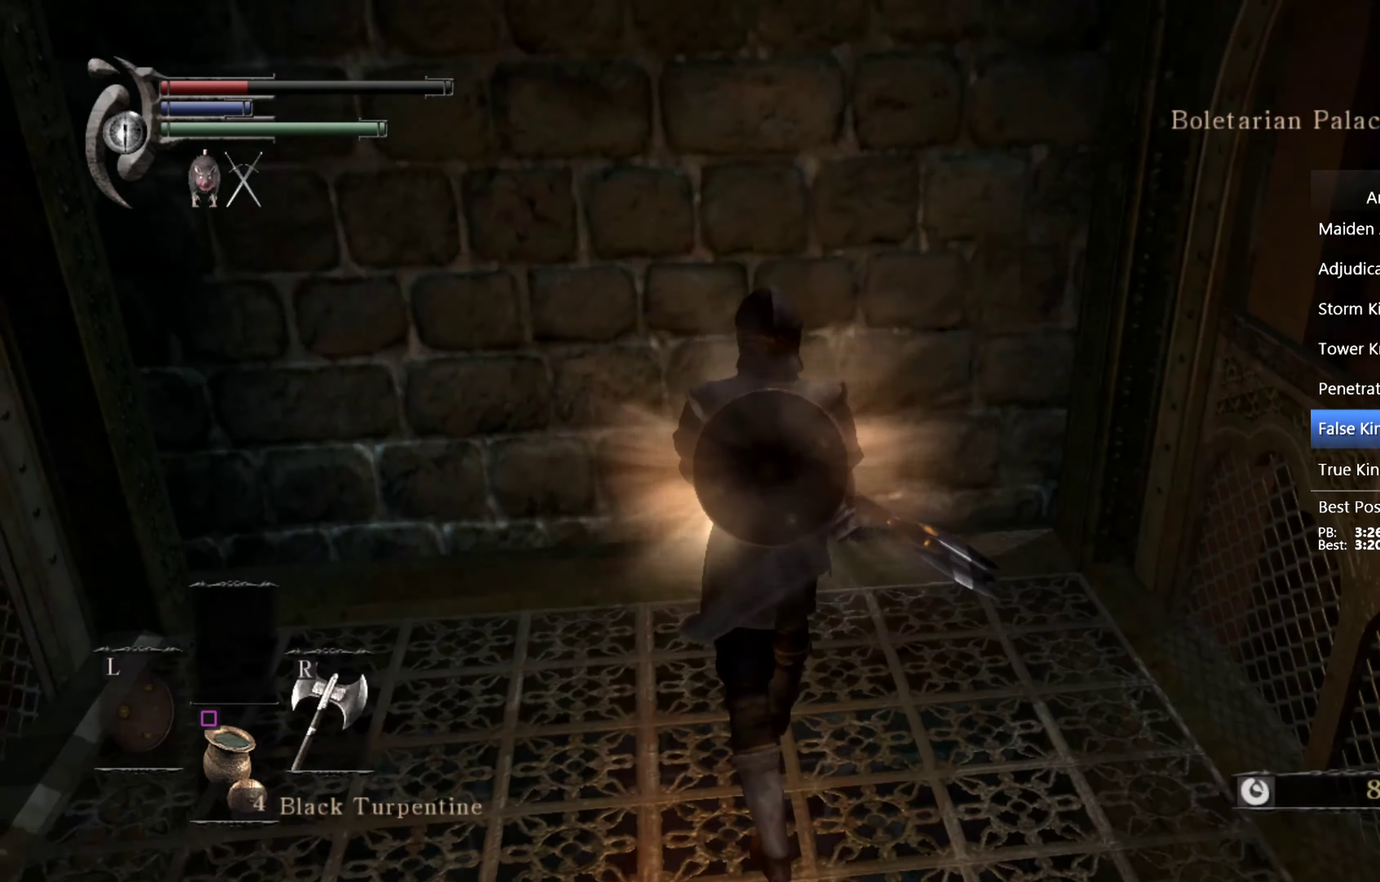
{"buttons": [], "left_stick": "center", "right_stick": "center", "events": [[100, "right_stick", "center"]]}
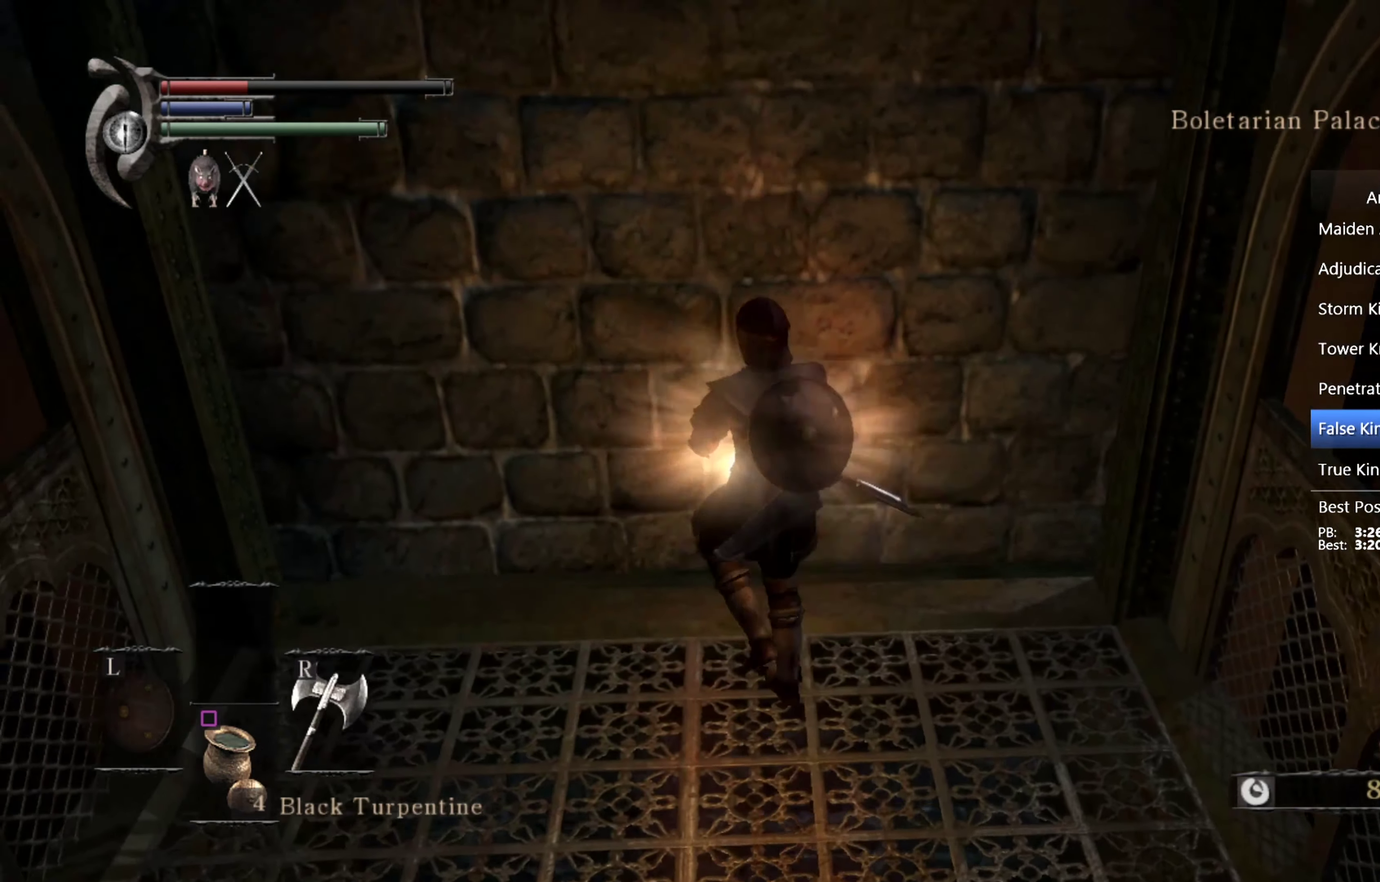
{"buttons": [], "left_stick": "up", "right_stick": "center", "events": [[433, "left_stick", "up"]]}
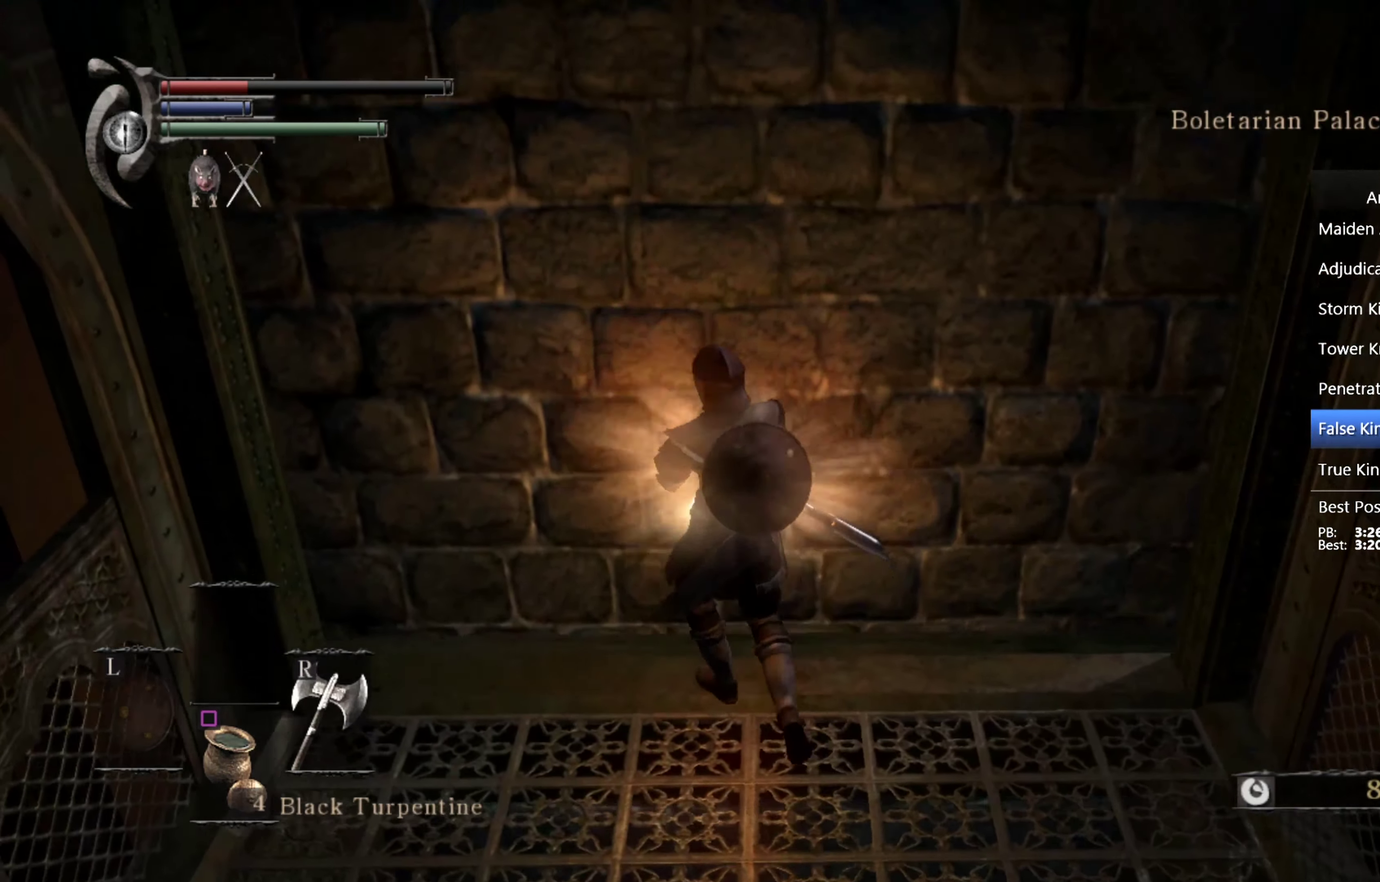
{"buttons": [], "left_stick": "center", "right_stick": "center", "events": [[66, "left_stick", "center"]]}
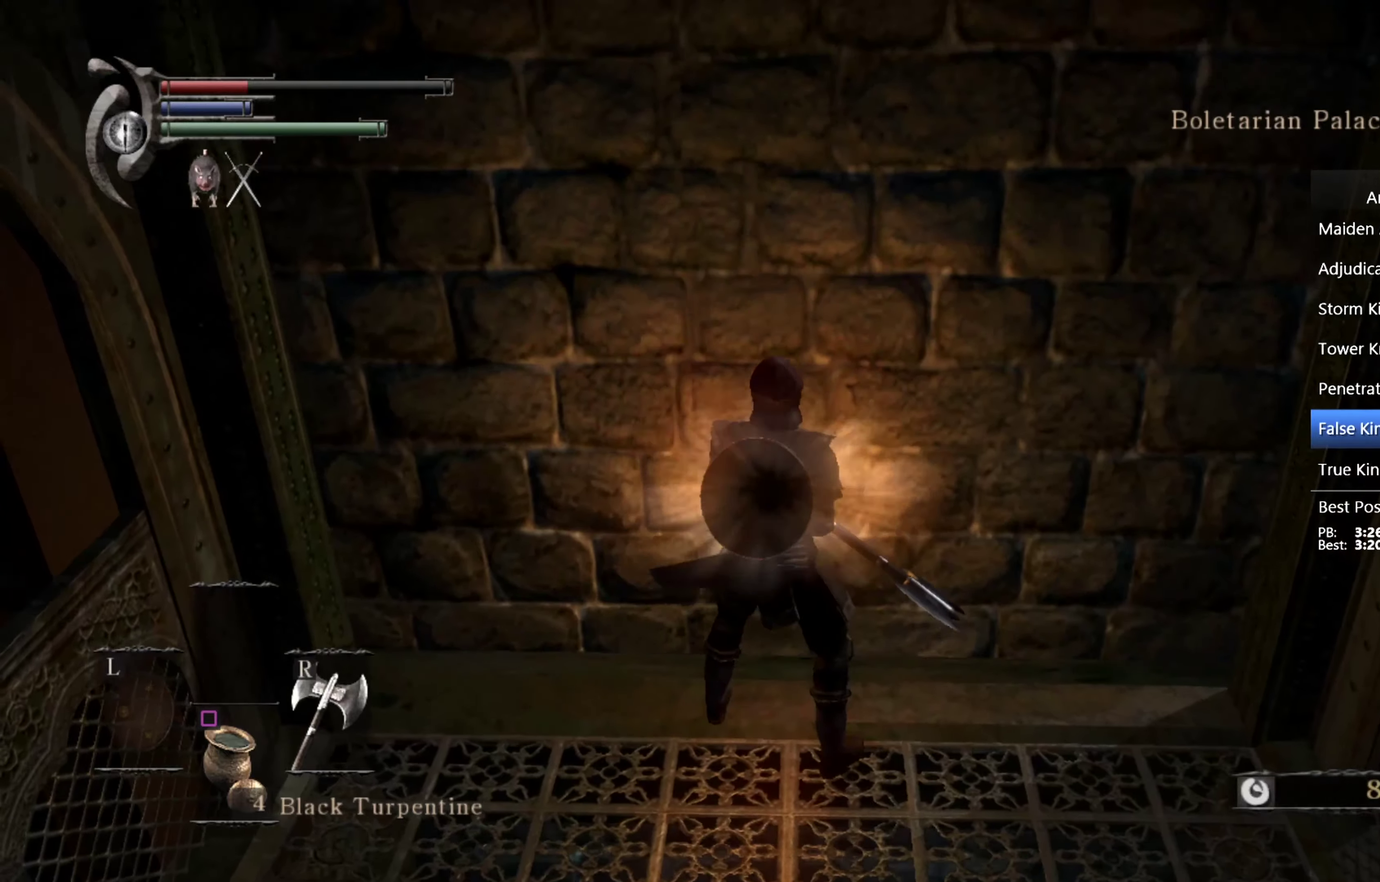
{"buttons": [], "left_stick": "center", "right_stick": "center", "events": []}
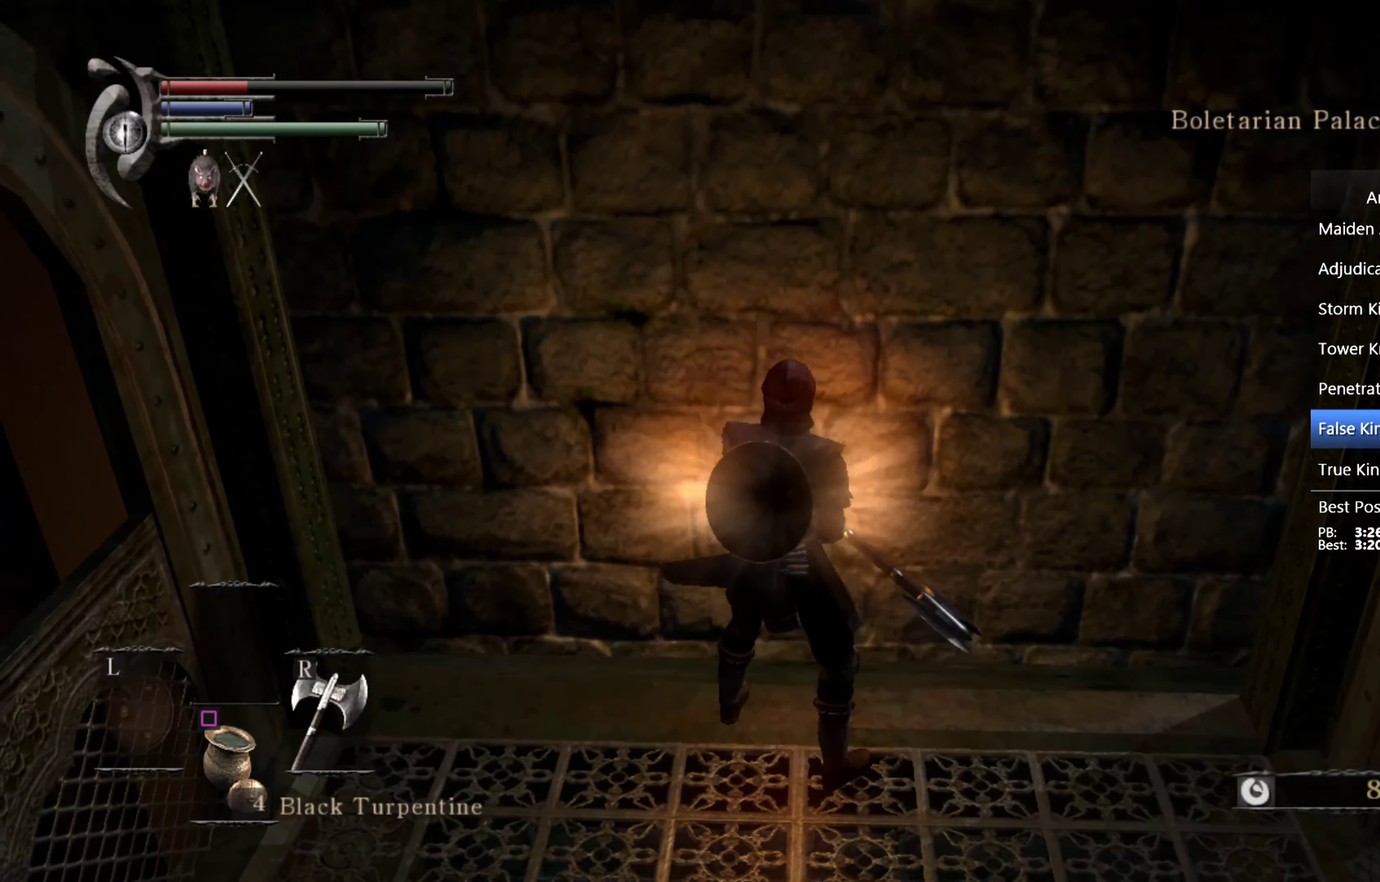
{"buttons": [], "left_stick": "center", "right_stick": "center", "events": []}
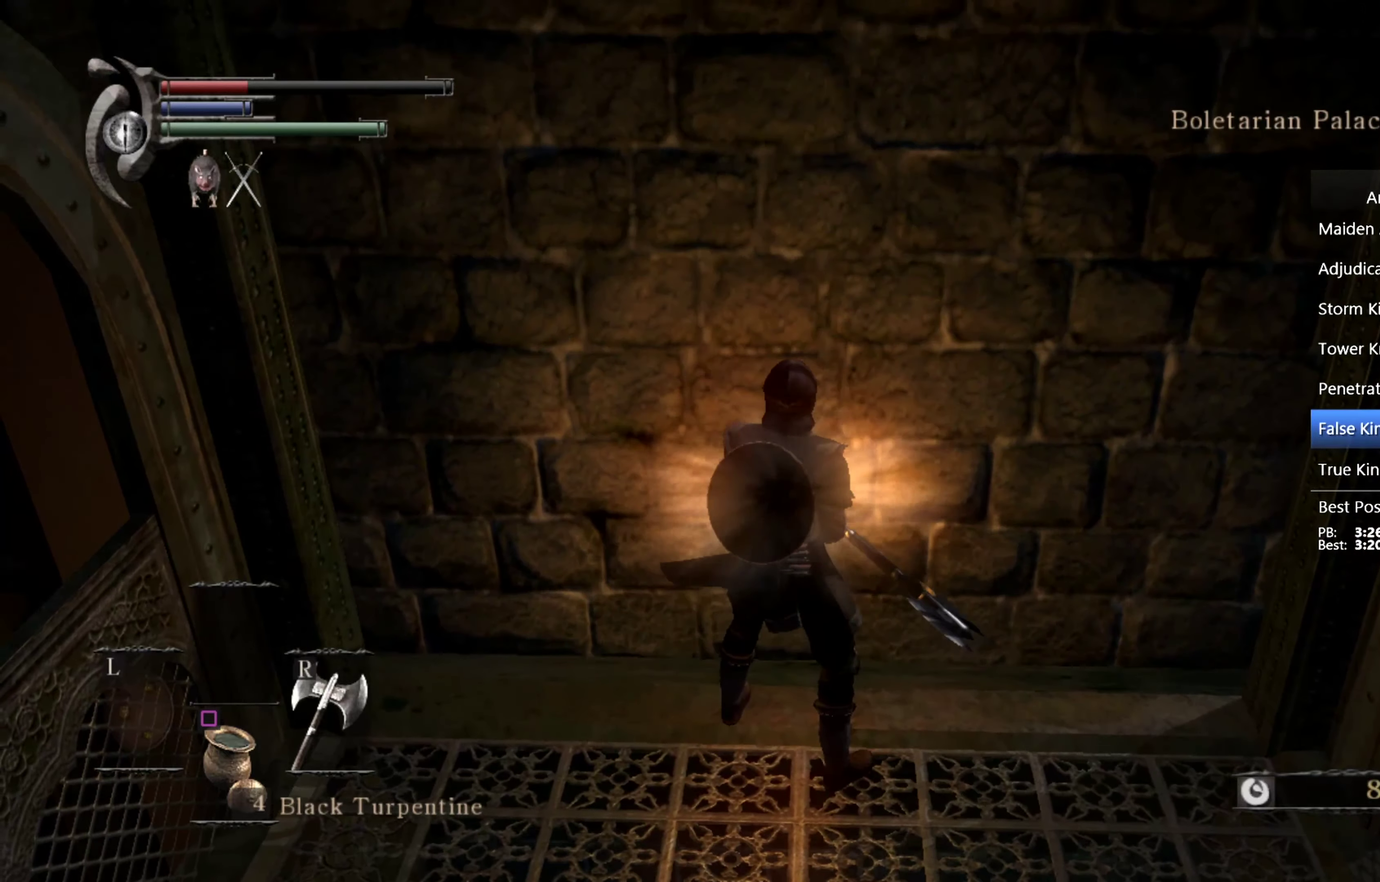
{"buttons": [], "left_stick": "center", "right_stick": "center", "events": []}